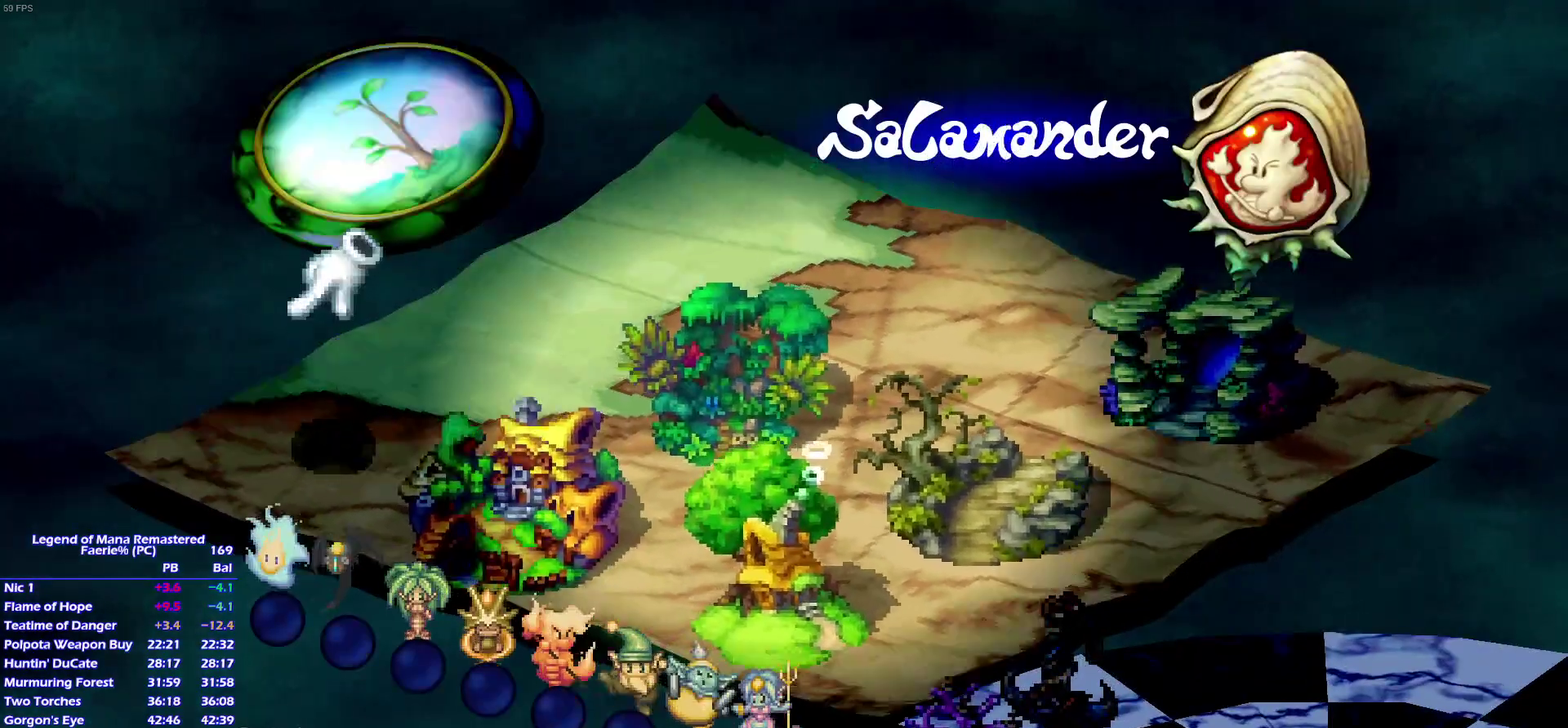
Gameplay with a controller (PlayStation layout); each line is a JSON object with the inputs held at the frame after it. "events" lists button and stick changes between this image and that frame as [ms after this image, input, new state], when the widget could be followed in between. This overlay highlights the sticks when they move; stick clicks (L3) are not distinguishable. Not read: L3 R3 SELECT START.
{"buttons": ["TRIANGLE", "L1"], "left_stick": "center", "right_stick": "center", "events": [[83, "TRIANGLE", "up"], [100, "DPAD_DOWN", "up"], [183, "TRIANGLE", "down"], [233, "TRIANGLE", "up"], [300, "TRIANGLE", "down"], [350, "TRIANGLE", "up"], [433, "TRIANGLE", "down"]]}
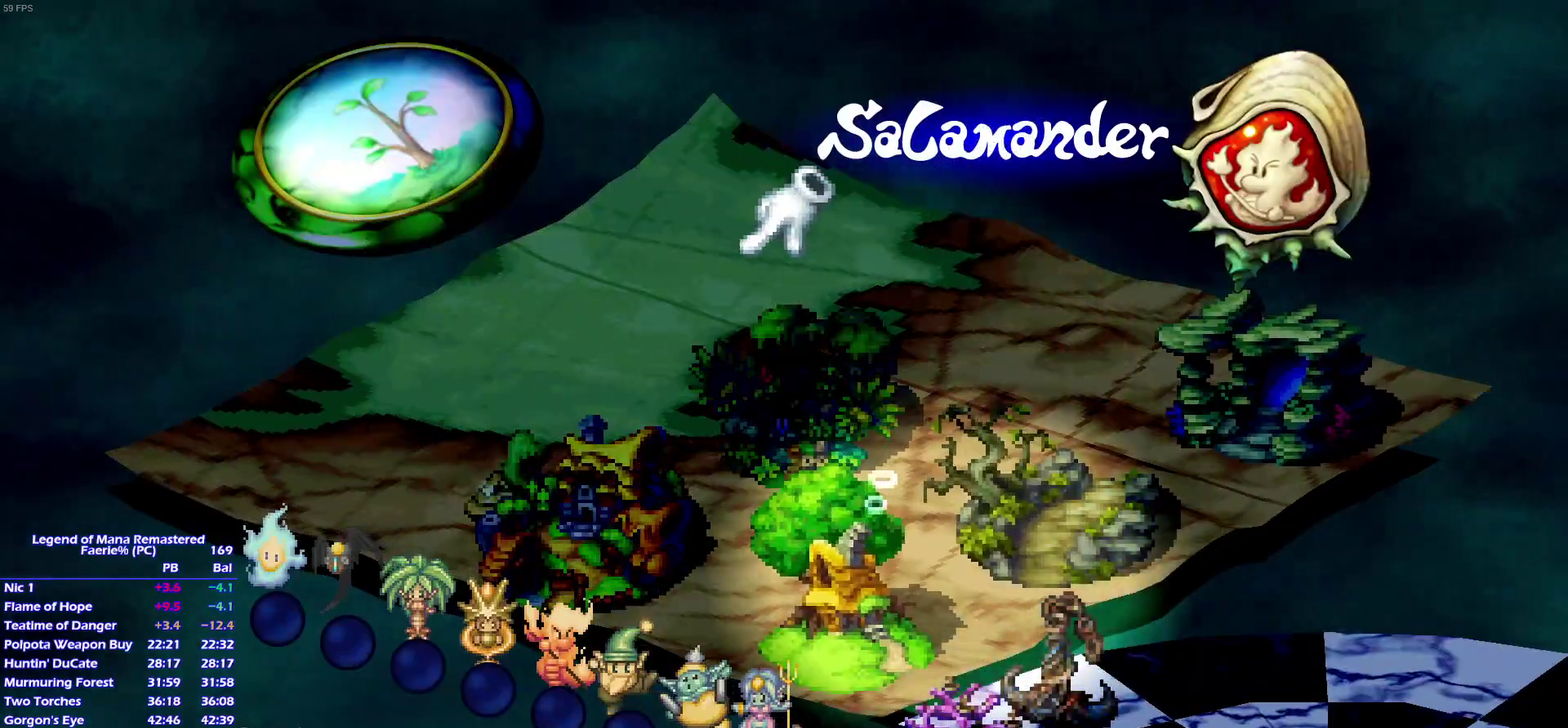
{"buttons": ["L1", "DPAD_RIGHT"], "left_stick": "center", "right_stick": "center", "events": [[17, "TRIANGLE", "up"], [367, "DPAD_RIGHT", "down"]]}
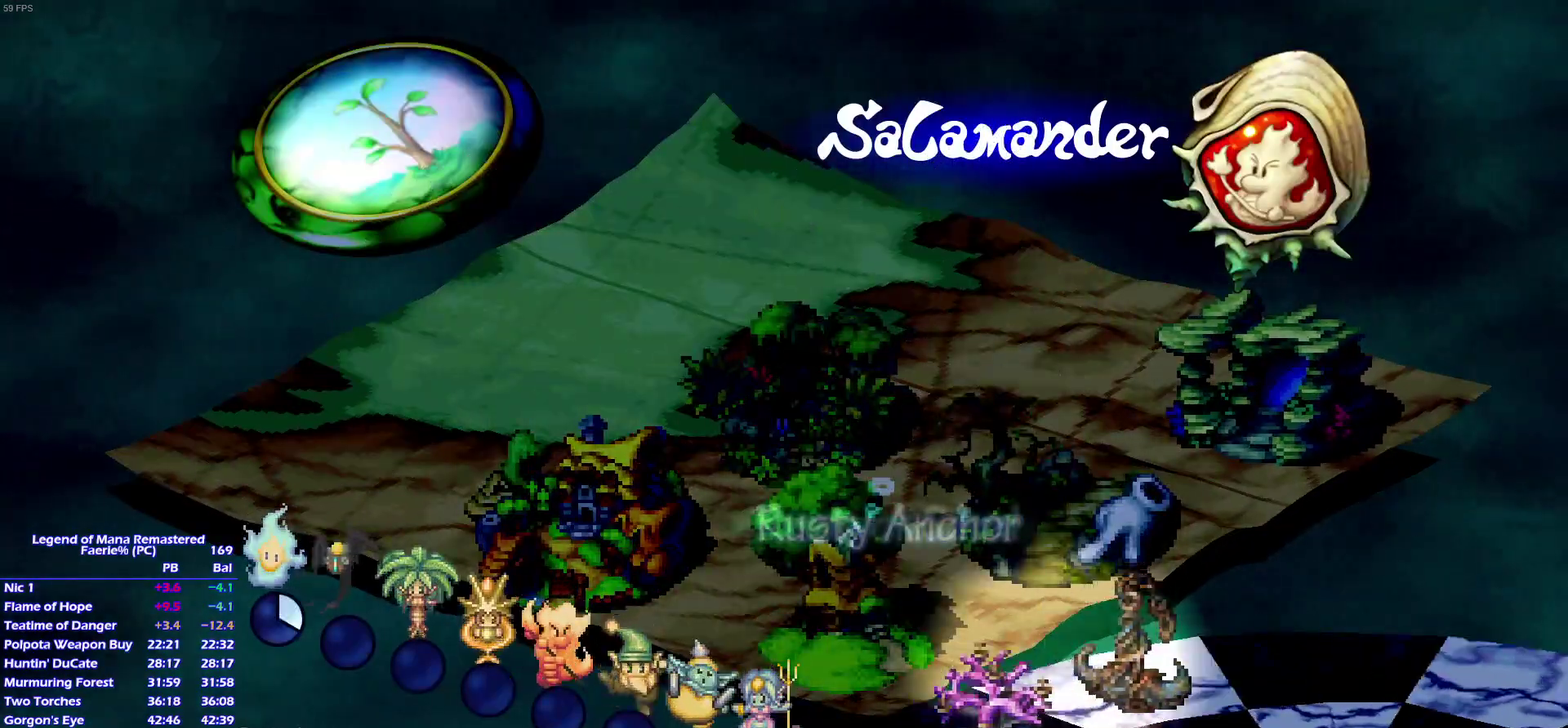
{"buttons": ["L1"], "left_stick": "center", "right_stick": "center", "events": [[17, "DPAD_RIGHT", "up"]]}
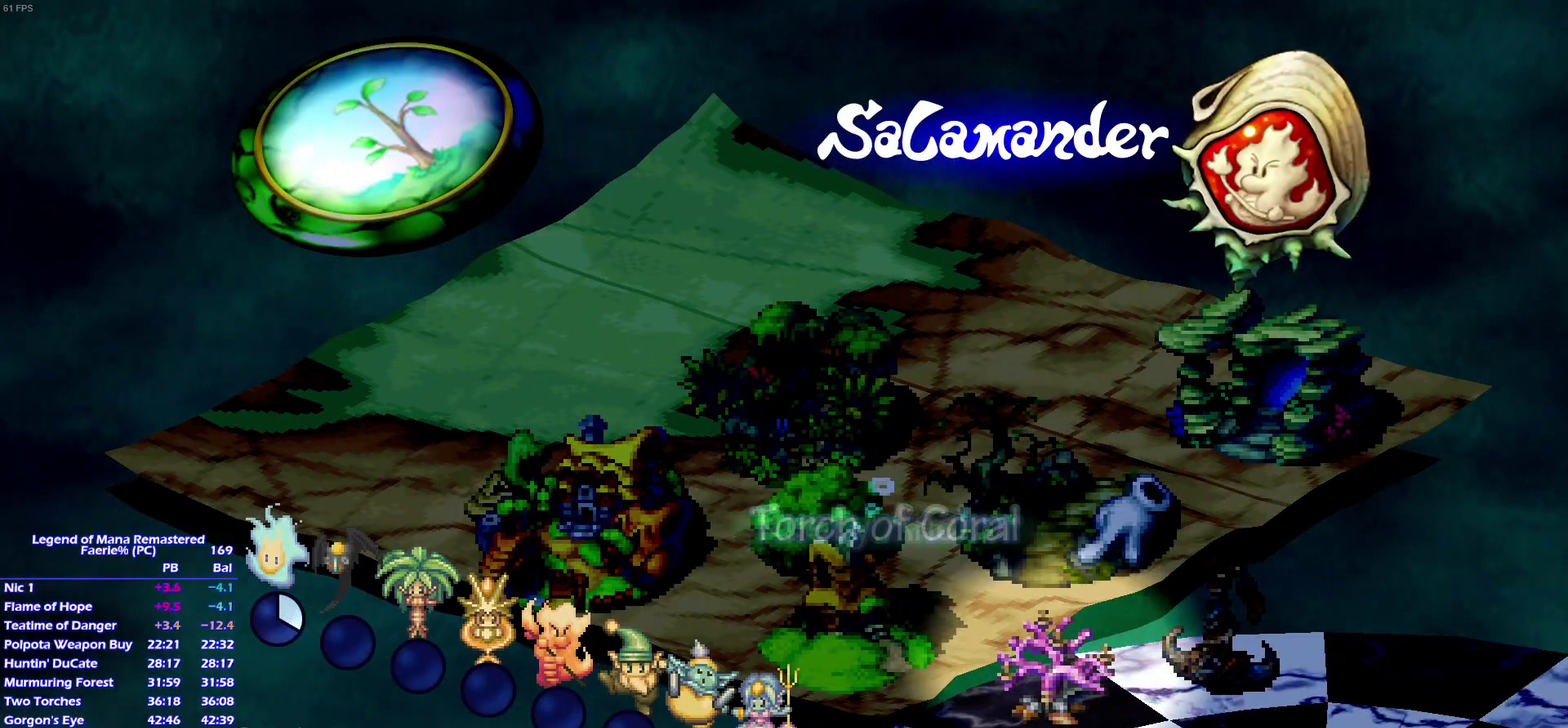
{"buttons": ["CROSS", "L1"], "left_stick": "center", "right_stick": "center"}
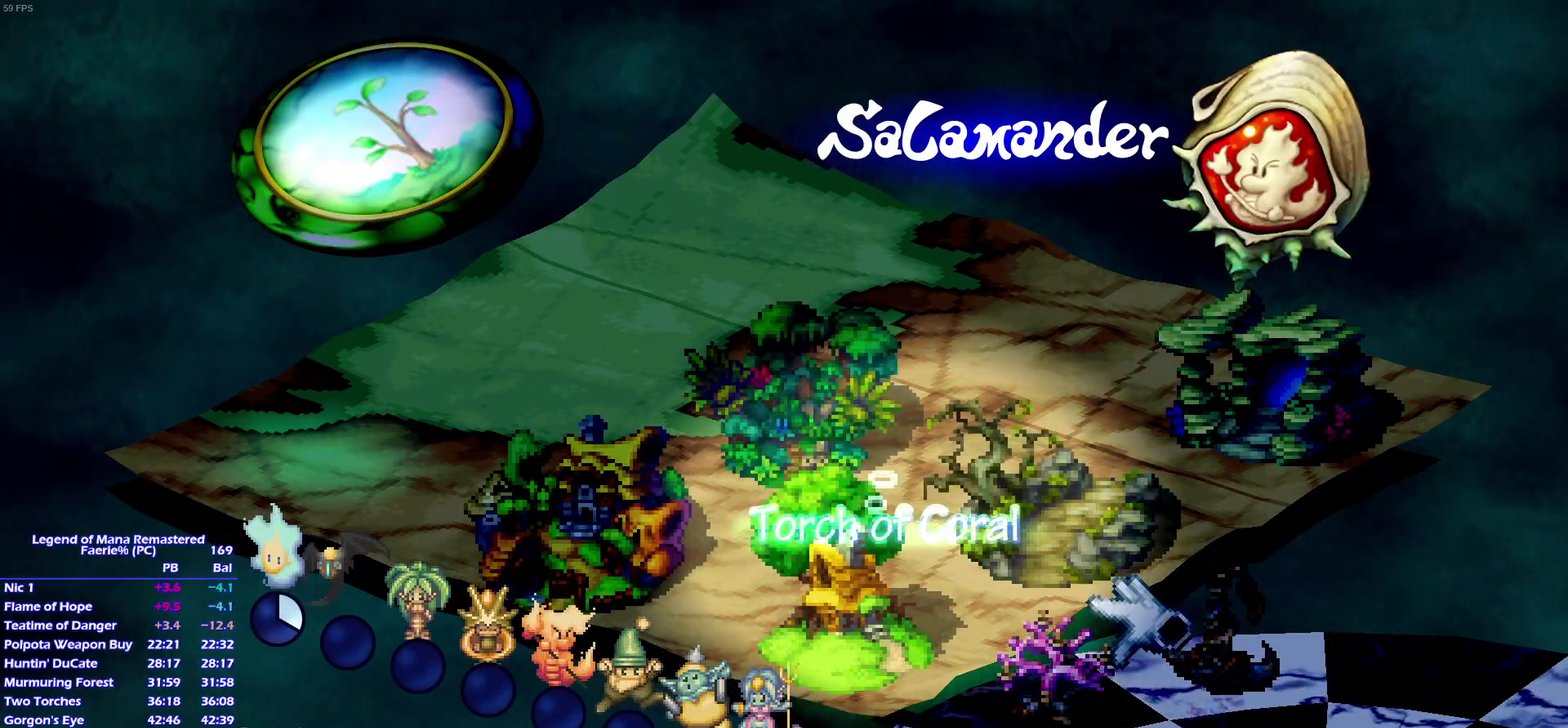
{"buttons": ["L1"], "left_stick": "center", "right_stick": "center"}
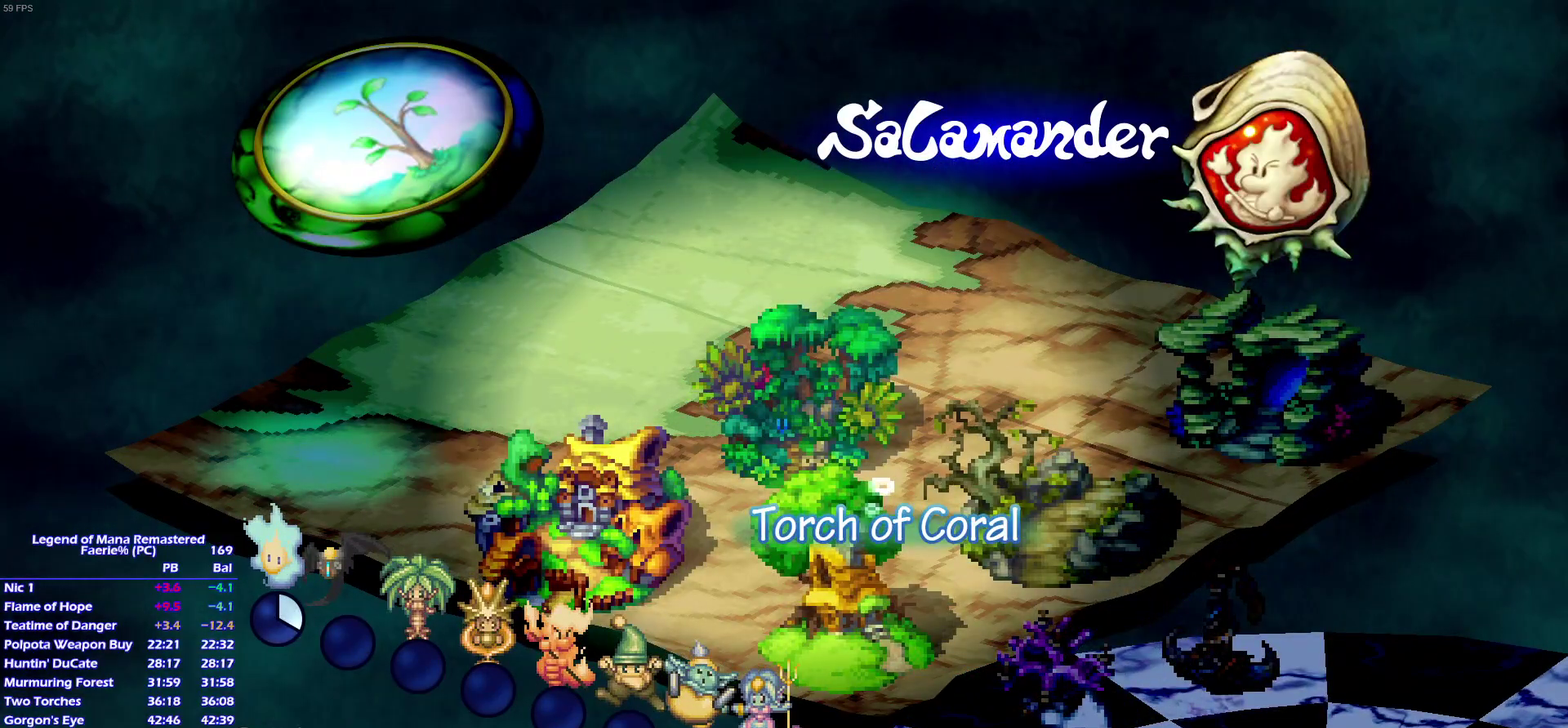
{"buttons": ["CROSS", "L1"], "left_stick": "center", "right_stick": "center"}
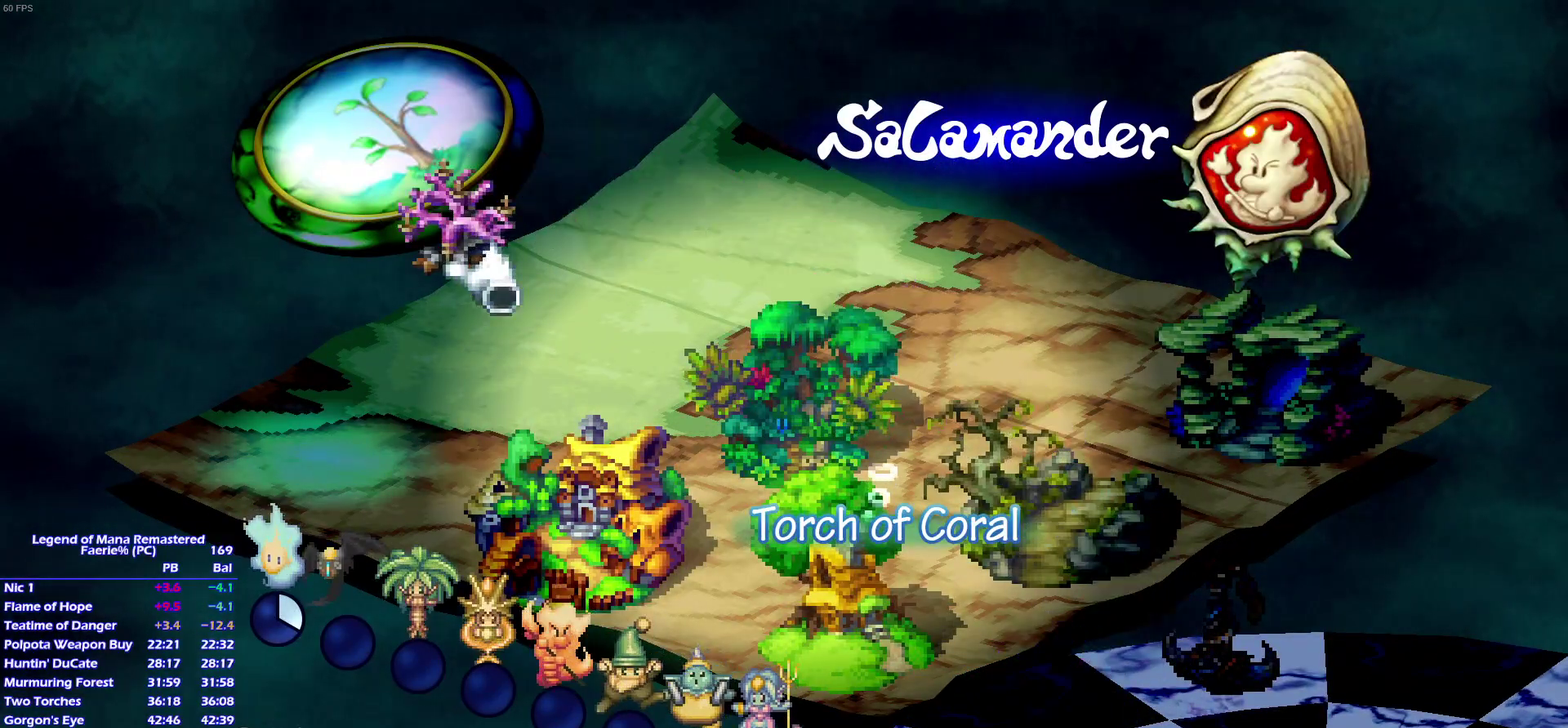
{"buttons": ["L1"], "left_stick": "center", "right_stick": "center"}
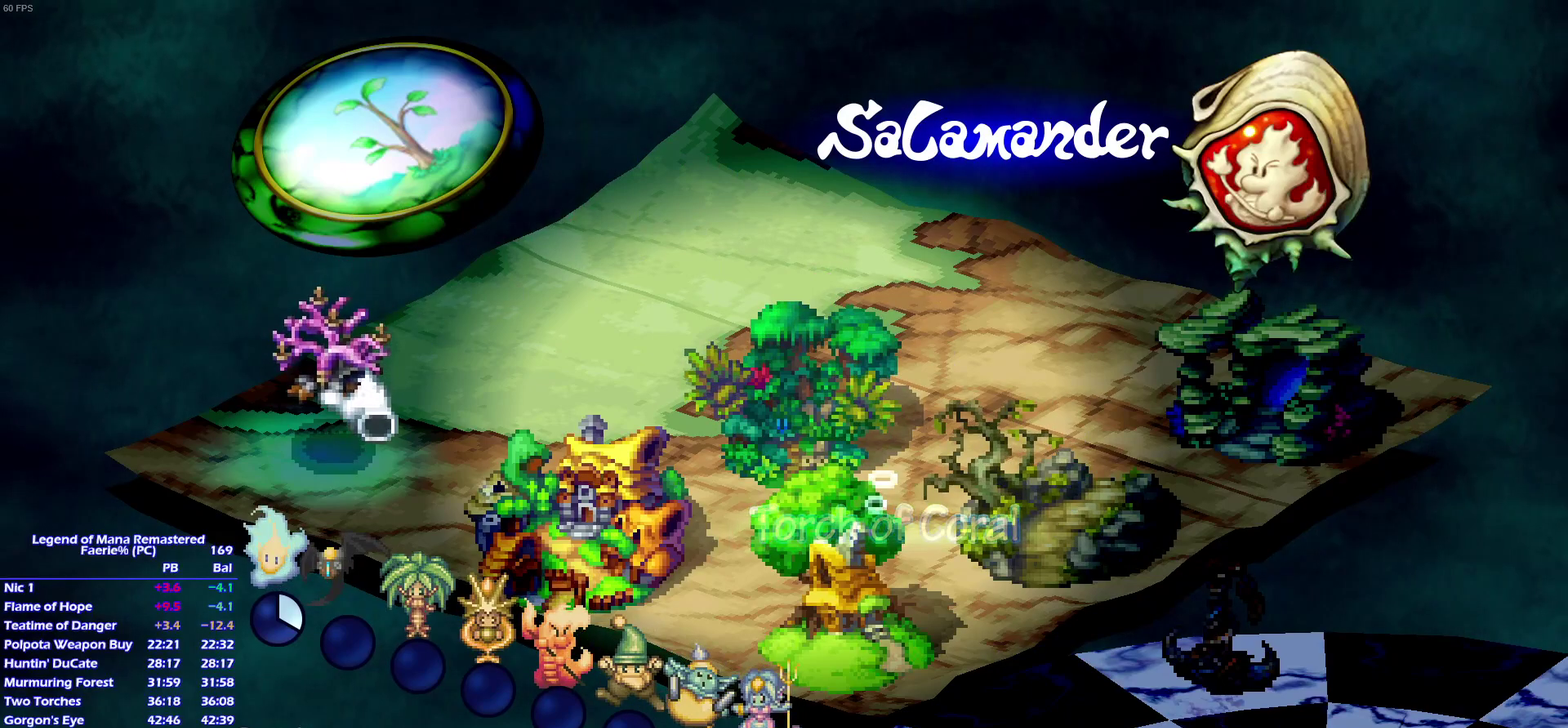
{"buttons": ["L1", "DPAD_DOWN", "DPAD_RIGHT"], "left_stick": "center", "right_stick": "center", "events": [[50, "DPAD_DOWN", "down"], [83, "DPAD_RIGHT", "down"]]}